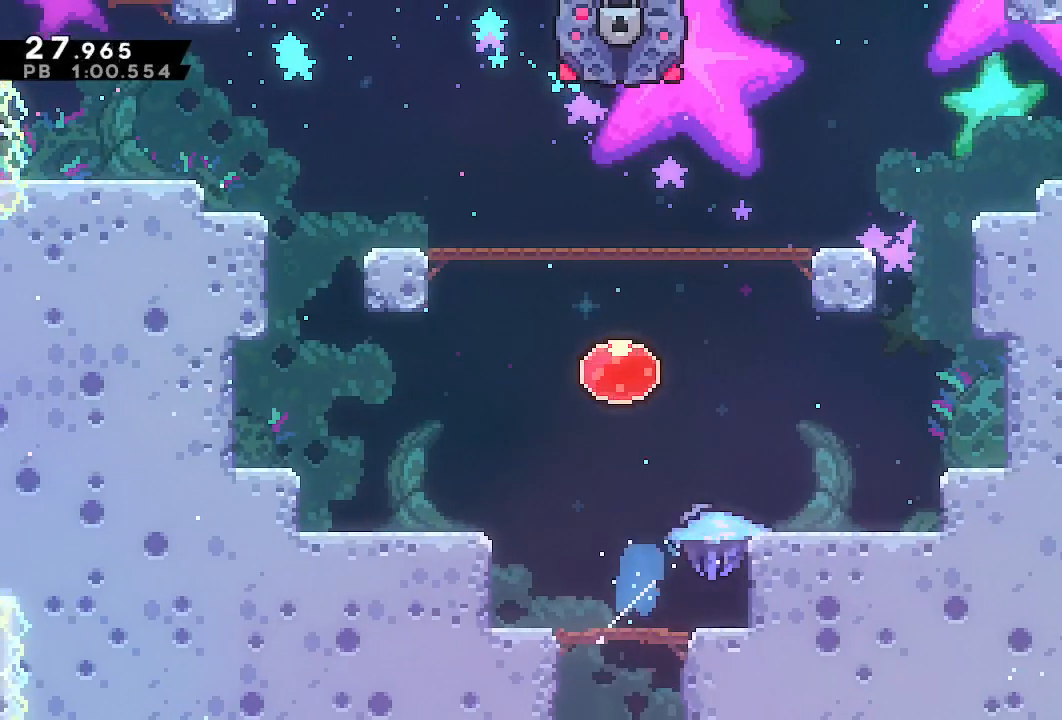
Gameplay with a controller (PlayStation layout); each line is a JSON object with the inputs held at the frame after it. "events" lists button and stick changes between this image and that frame as [ms after this image, input, new state], when the widget could be followed in between. Not read: L3 R1 R3.
{"buttons": ["DPAD_DOWN"], "left_stick": "center", "right_stick": "center", "events": [[383, "DPAD_RIGHT", "up"], [400, "DPAD_DOWN", "down"]]}
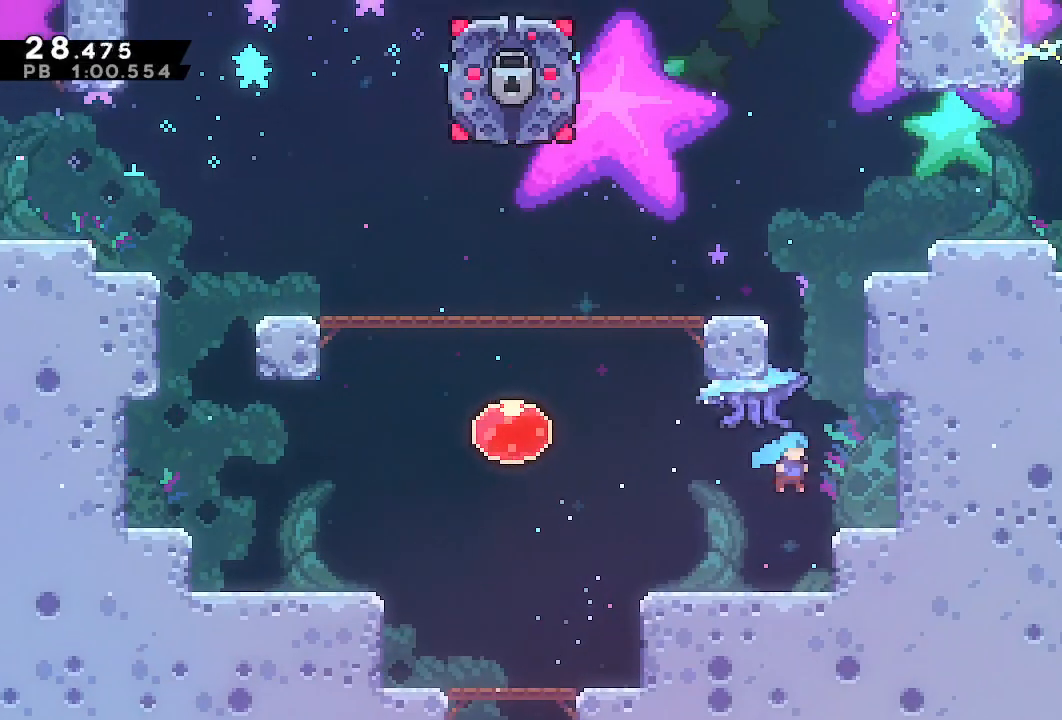
{"buttons": [], "left_stick": "center", "right_stick": "center", "events": [[150, "DPAD_DOWN", "up"], [200, "DPAD_UP", "down"], [250, "SQUARE", "down"], [317, "SQUARE", "up"], [400, "DPAD_UP", "up"]]}
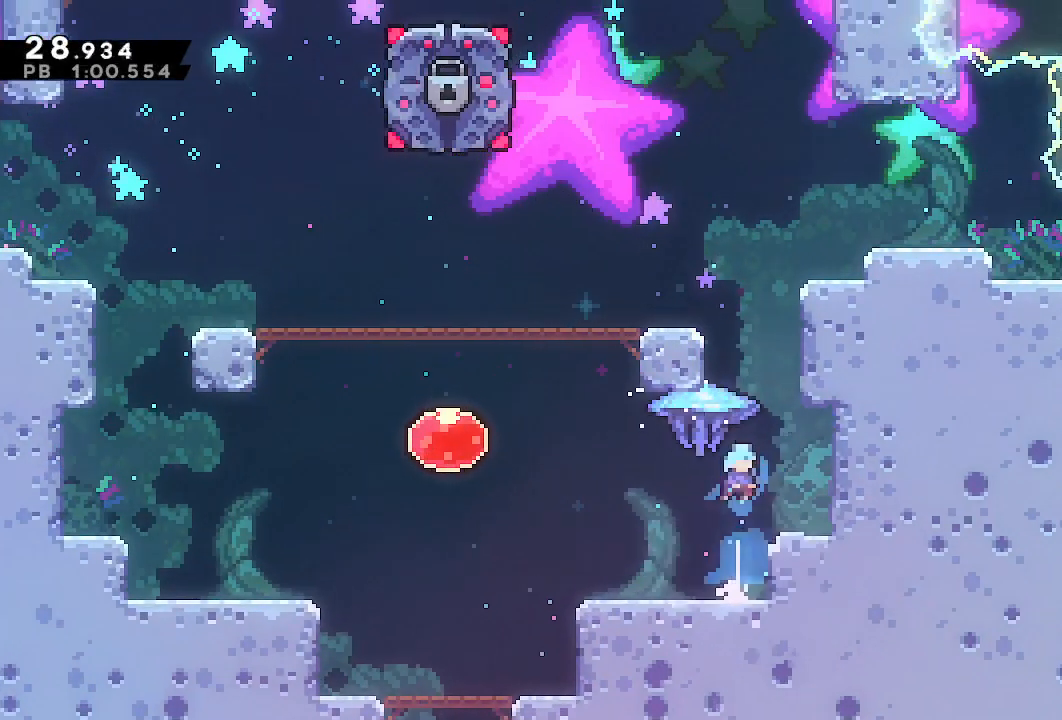
{"buttons": ["DPAD_DOWN", "DPAD_RIGHT"], "left_stick": "center", "right_stick": "center", "events": [[133, "DPAD_RIGHT", "down"], [350, "DPAD_DOWN", "down"]]}
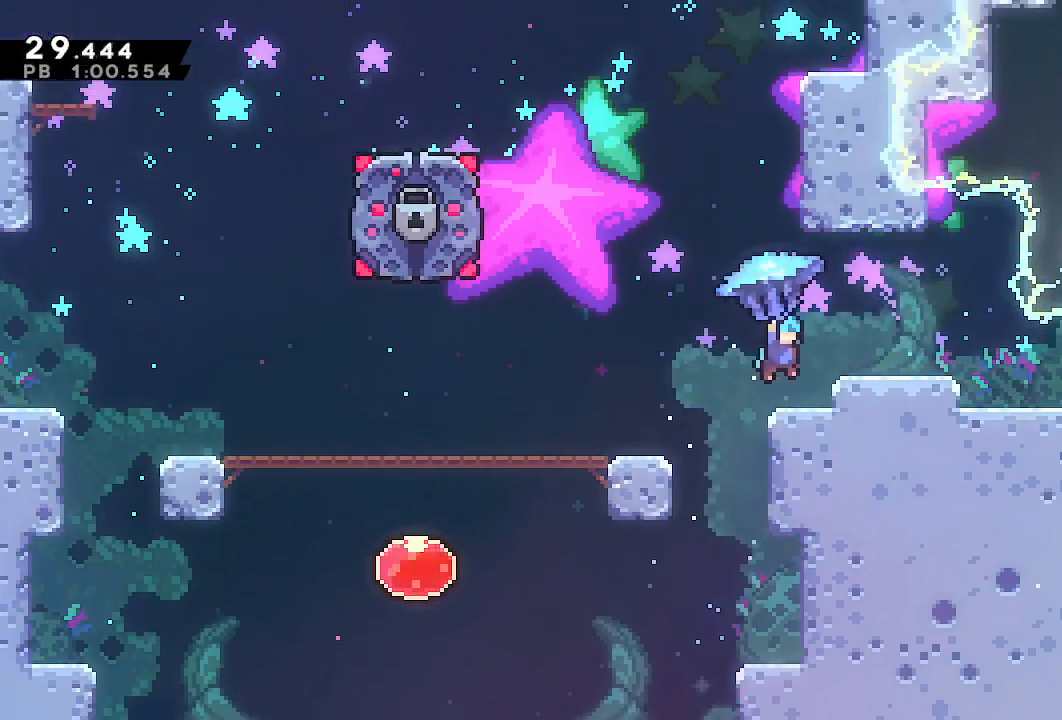
{"buttons": ["CROSS", "DPAD_LEFT"], "left_stick": "center", "right_stick": "center", "events": [[83, "DPAD_DOWN", "up"], [100, "DPAD_RIGHT", "up"], [150, "DPAD_LEFT", "down"], [300, "CROSS", "down"]]}
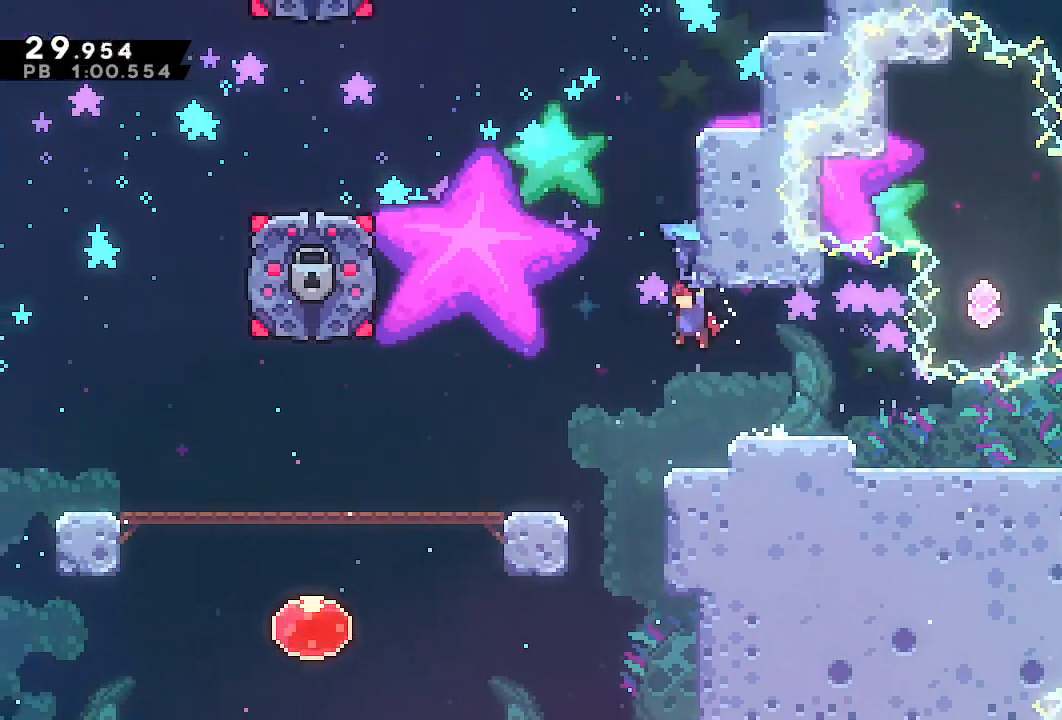
{"buttons": [], "left_stick": "center", "right_stick": "center", "events": [[50, "DPAD_DOWN", "down"], [50, "DPAD_LEFT", "up"], [150, "CROSS", "up"], [233, "DPAD_DOWN", "up"], [267, "DPAD_UP", "down"], [350, "SQUARE", "down"], [400, "SQUARE", "up"], [500, "DPAD_UP", "up"]]}
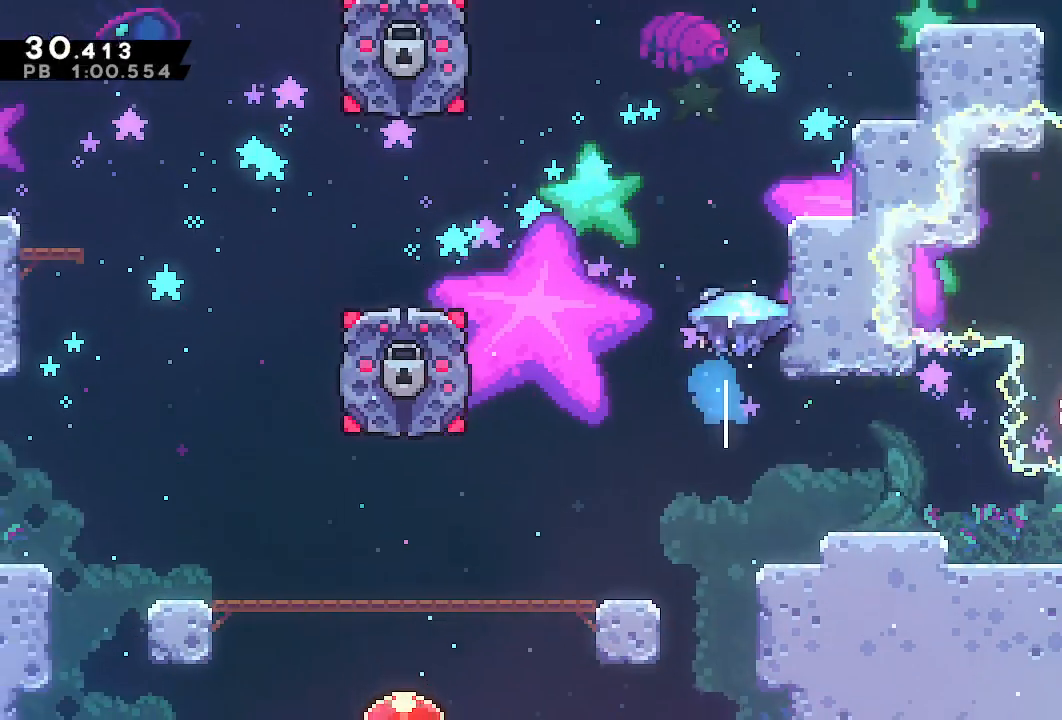
{"buttons": ["DPAD_DOWN", "DPAD_RIGHT"], "left_stick": "center", "right_stick": "center", "events": [[17, "DPAD_RIGHT", "down"], [300, "DPAD_DOWN", "down"]]}